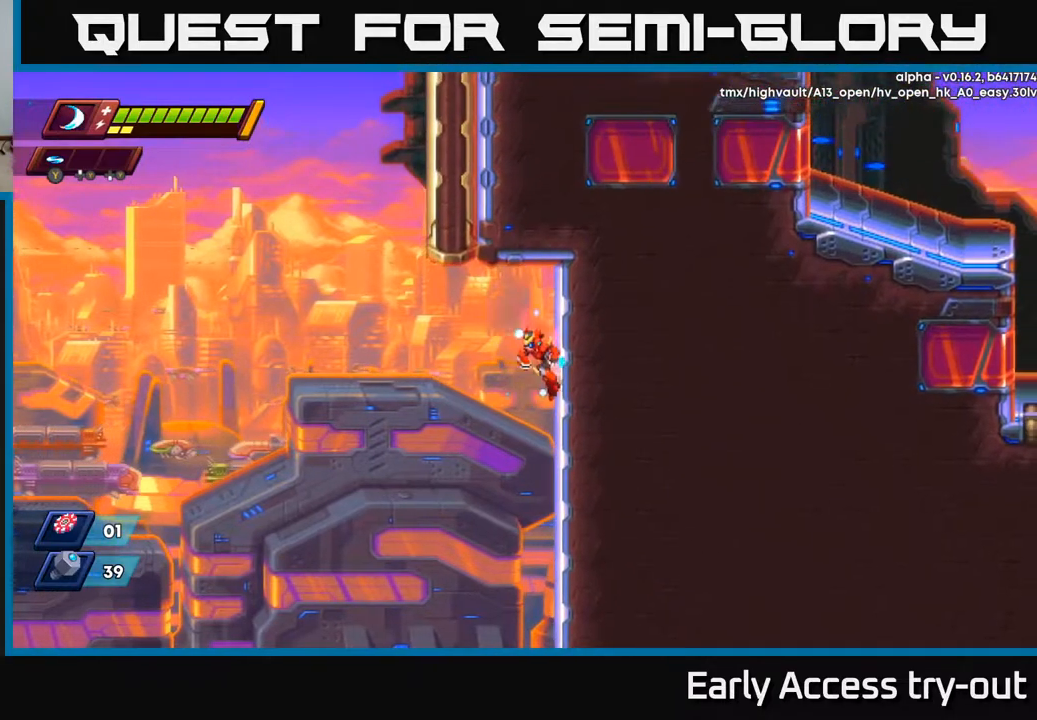
Gameplay with a controller (Xbox layout); each line is a JSON object with the inputs held at the frame after it. "events" lists button and stick changes between this image and that frame as [ms after this image, input, new state], when the widget could be followed in between. Not read: left_stick.
{"buttons": ["DPAD_RIGHT"], "right_stick": "center", "events": [[17, "DPAD_LEFT", "down"], [83, "A", "down"], [400, "DPAD_LEFT", "up"], [417, "DPAD_RIGHT", "down"], [467, "A", "up"]]}
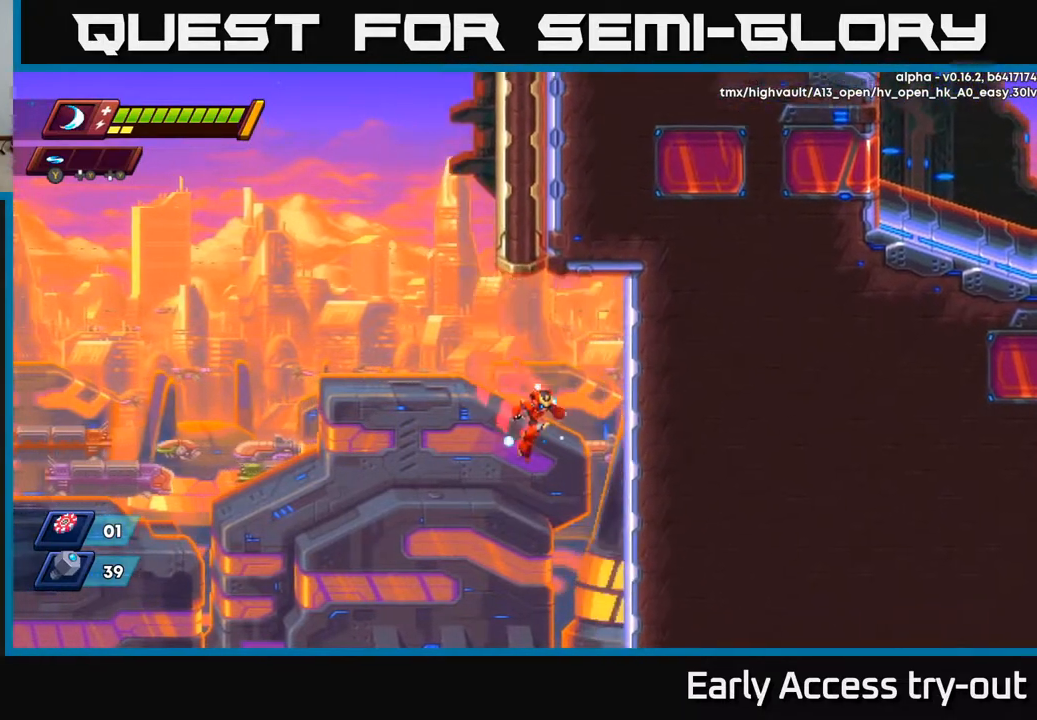
{"buttons": ["A", "DPAD_UP", "DPAD_LEFT"], "right_stick": "center", "events": [[367, "A", "down"], [367, "DPAD_RIGHT", "up"], [400, "DPAD_LEFT", "down"], [400, "DPAD_UP", "down"]]}
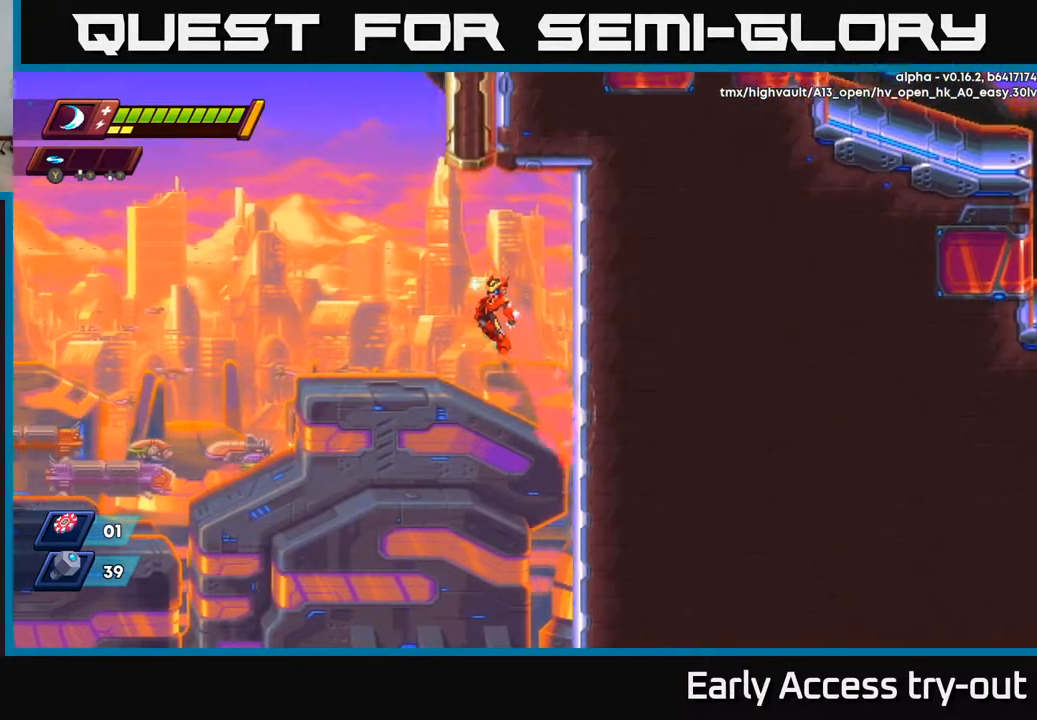
{"buttons": ["A", "DPAD_DOWN", "DPAD_LEFT"], "right_stick": "center", "events": [[100, "DPAD_UP", "up"], [250, "DPAD_DOWN", "down"]]}
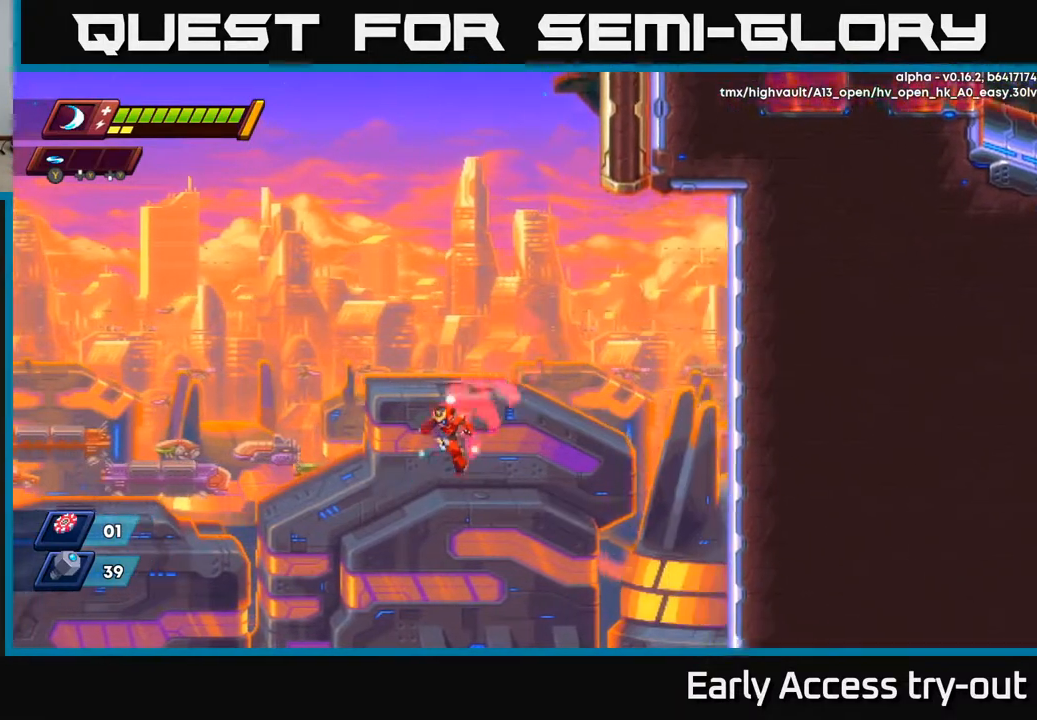
{"buttons": ["A", "DPAD_DOWN", "DPAD_LEFT"], "right_stick": "center", "events": []}
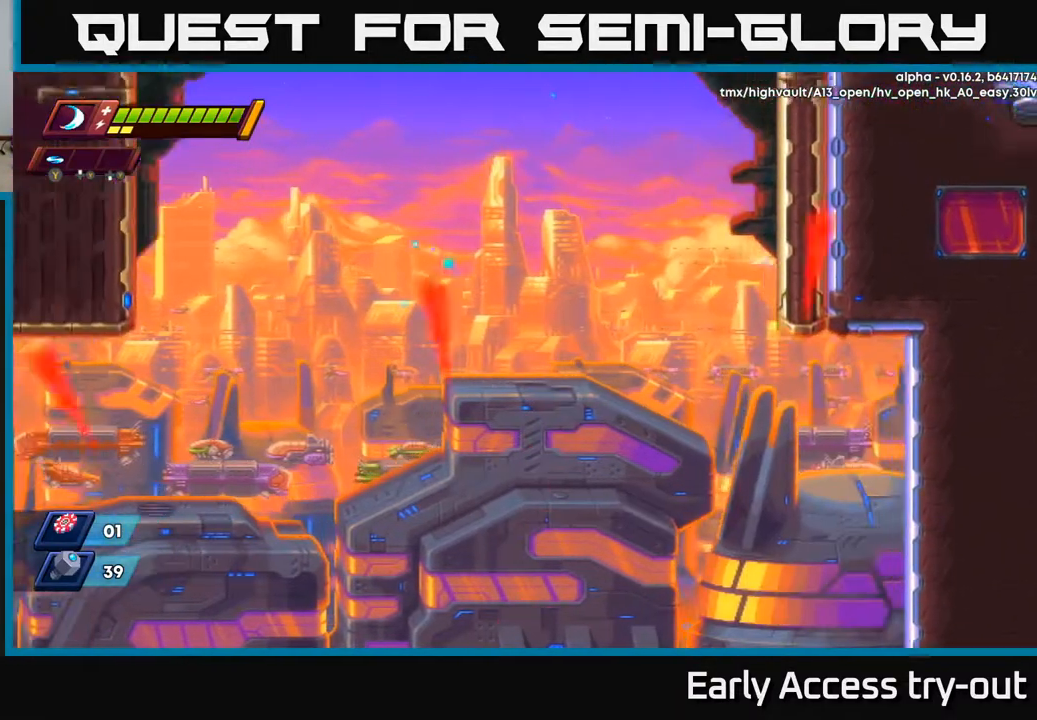
{"buttons": [], "right_stick": "center", "events": [[100, "DPAD_LEFT", "up"], [150, "A", "up"], [233, "DPAD_DOWN", "up"]]}
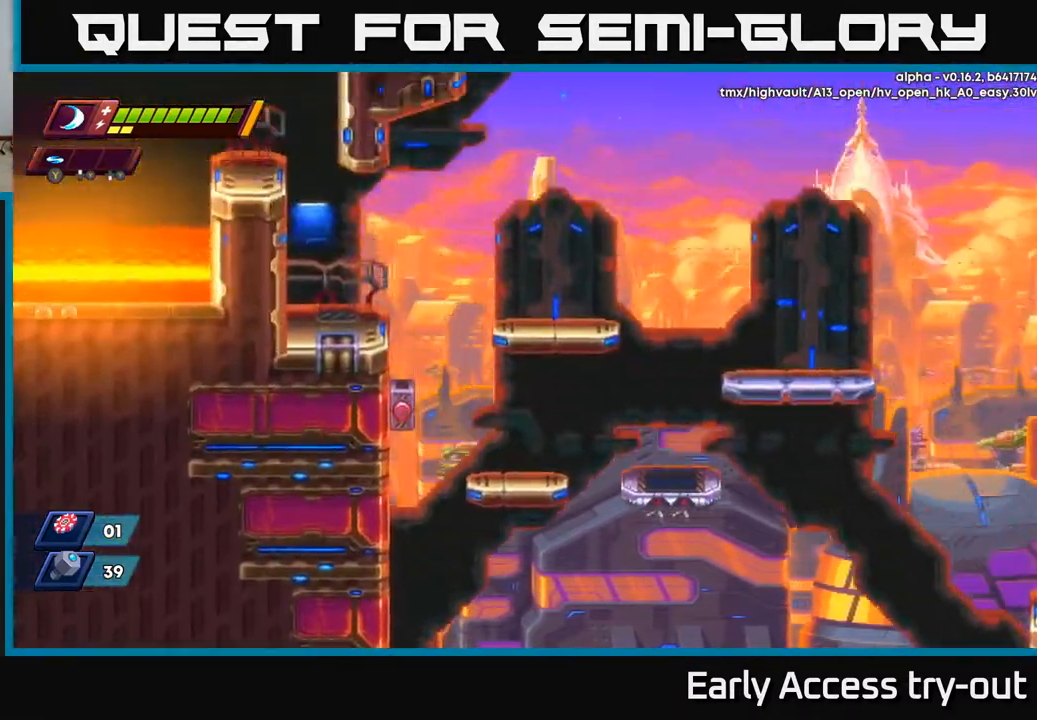
{"buttons": ["DPAD_LEFT"], "right_stick": "center", "events": [[300, "DPAD_LEFT", "down"]]}
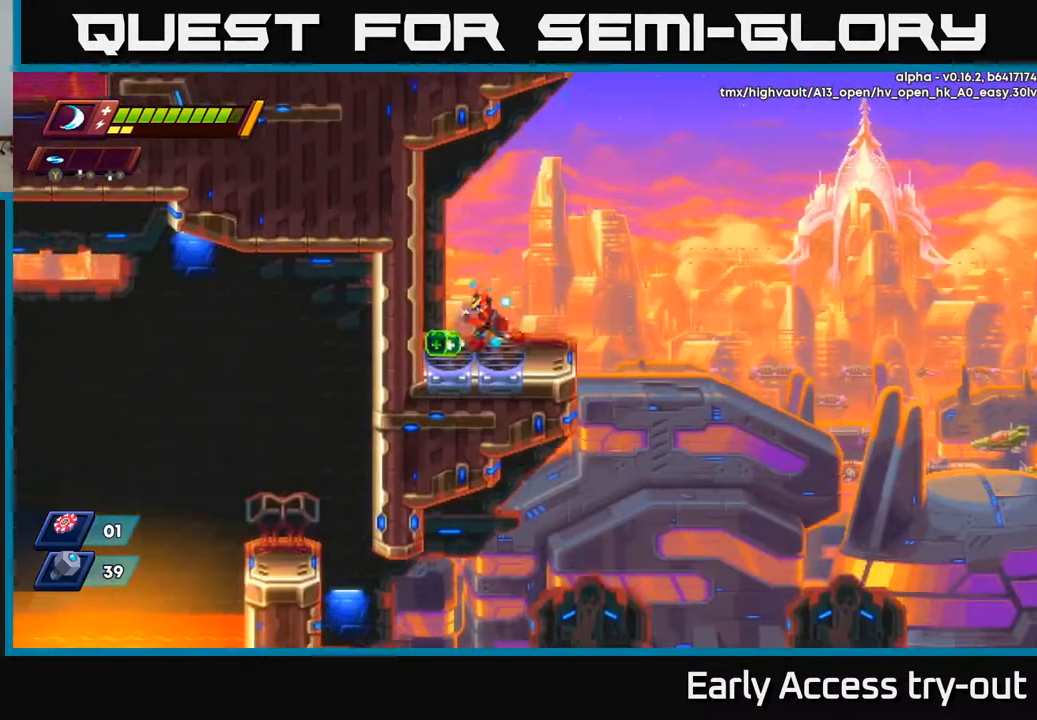
{"buttons": ["DPAD_RIGHT"], "right_stick": "center", "events": [[183, "DPAD_LEFT", "up"], [217, "DPAD_RIGHT", "down"]]}
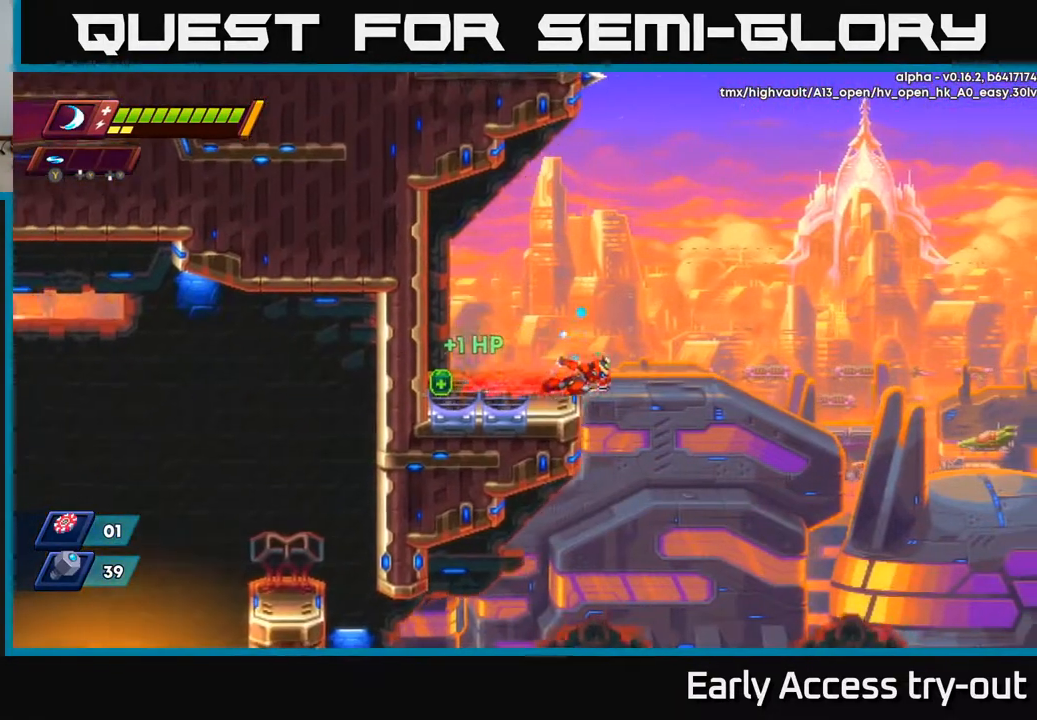
{"buttons": ["DPAD_DOWN", "DPAD_LEFT"], "right_stick": "center", "events": [[67, "A", "down"], [150, "A", "up"], [383, "DPAD_RIGHT", "up"], [417, "DPAD_DOWN", "down"], [433, "DPAD_LEFT", "down"]]}
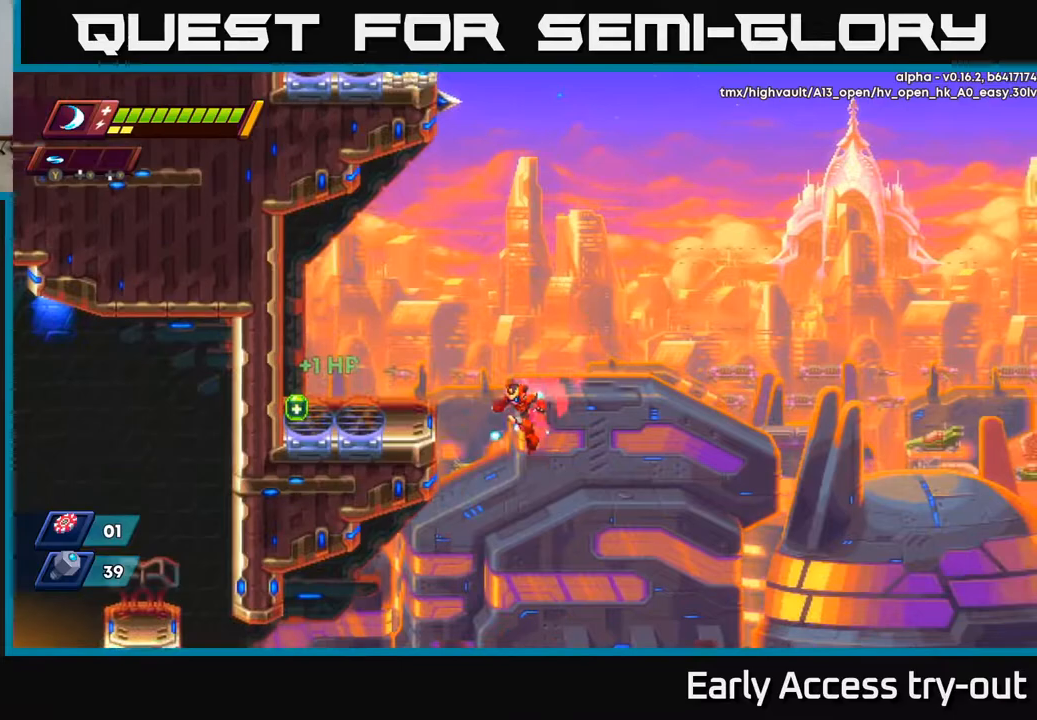
{"buttons": ["DPAD_RIGHT"], "right_stick": "center", "events": [[367, "DPAD_LEFT", "up"], [417, "DPAD_RIGHT", "down"], [483, "DPAD_DOWN", "up"]]}
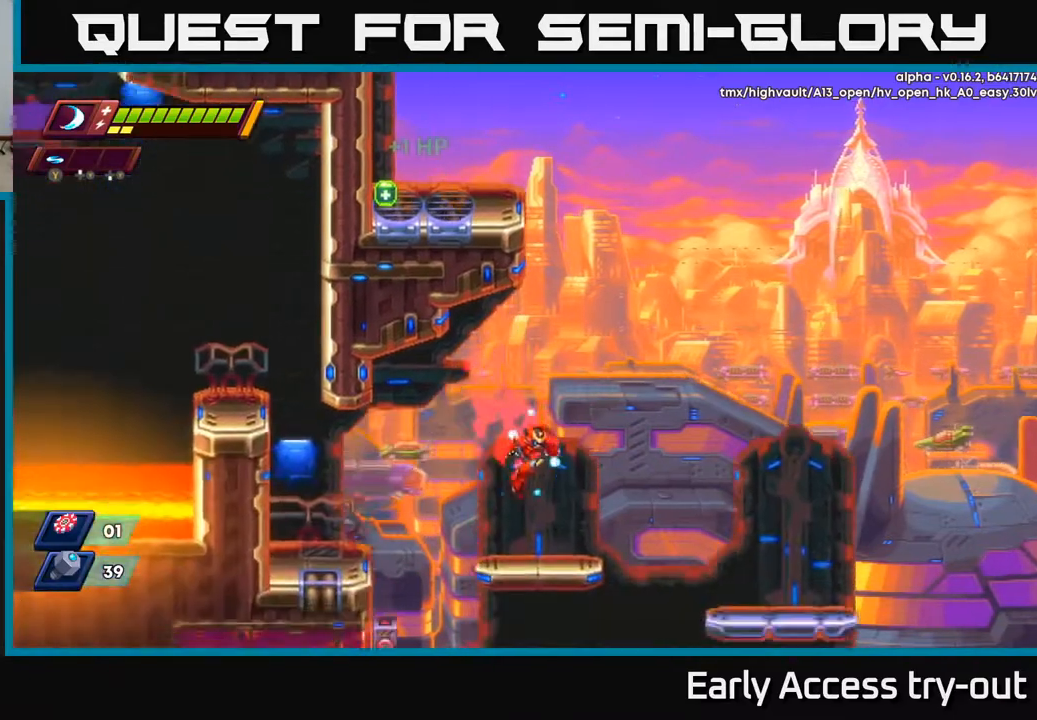
{"buttons": ["DPAD_RIGHT"], "right_stick": "center", "events": [[17, "DPAD_RIGHT", "up"], [233, "DPAD_DOWN", "down"], [233, "DPAD_RIGHT", "down"], [317, "DPAD_DOWN", "up"], [333, "A", "down"], [400, "A", "up"]]}
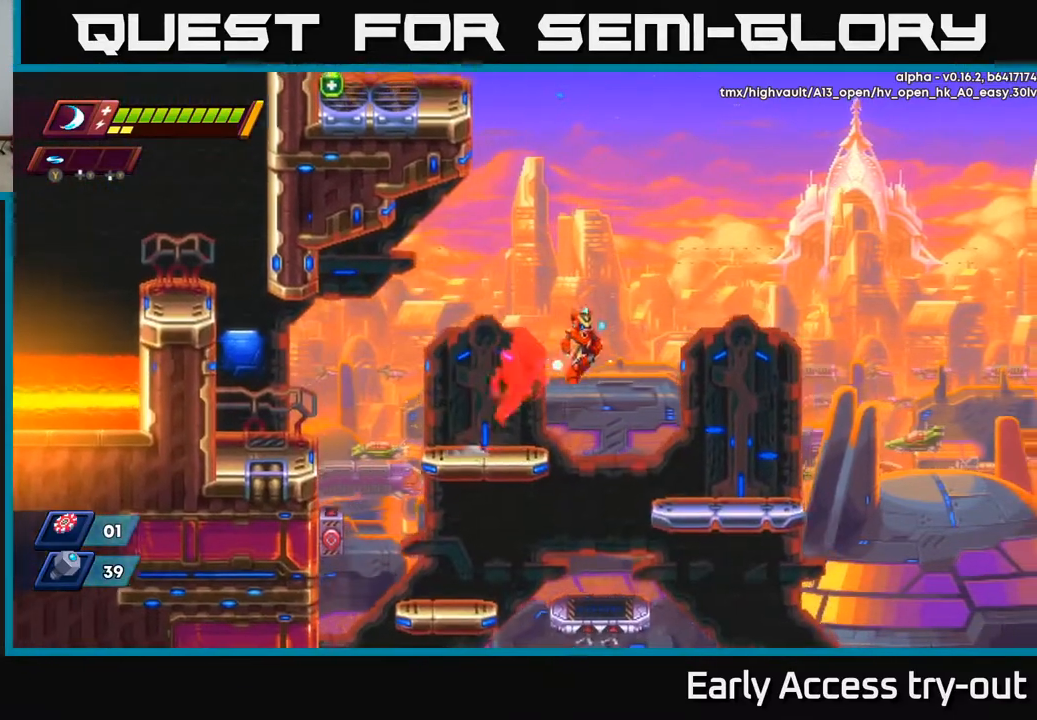
{"buttons": ["A", "DPAD_RIGHT"], "right_stick": "center", "events": [[467, "A", "down"]]}
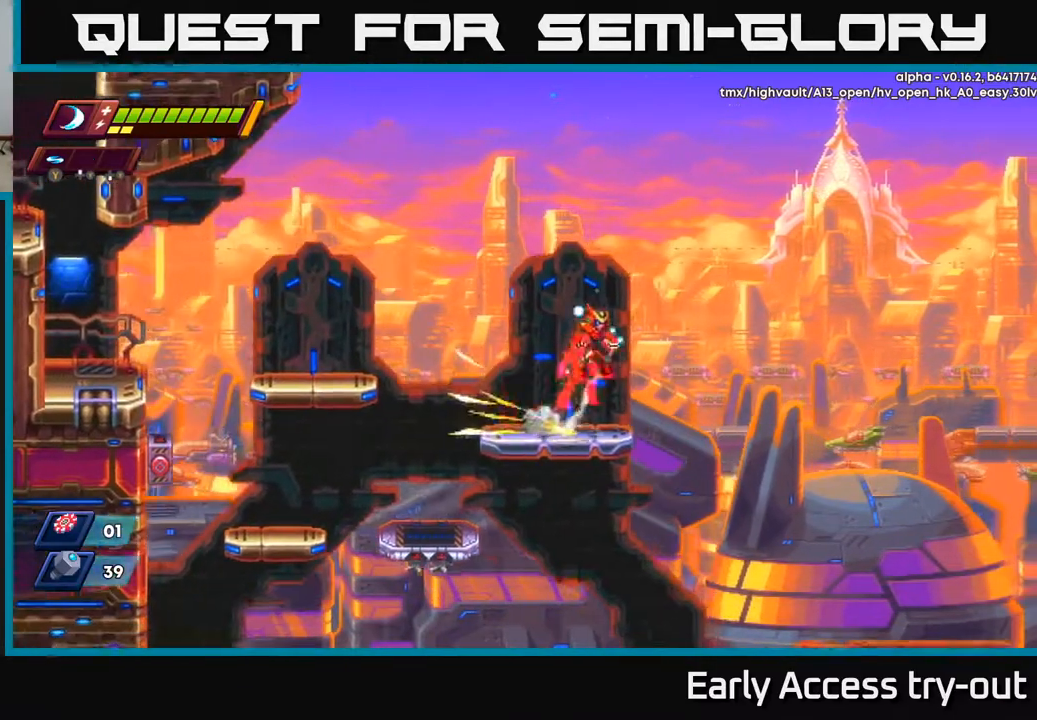
{"buttons": ["A", "DPAD_RIGHT"], "right_stick": "center", "events": []}
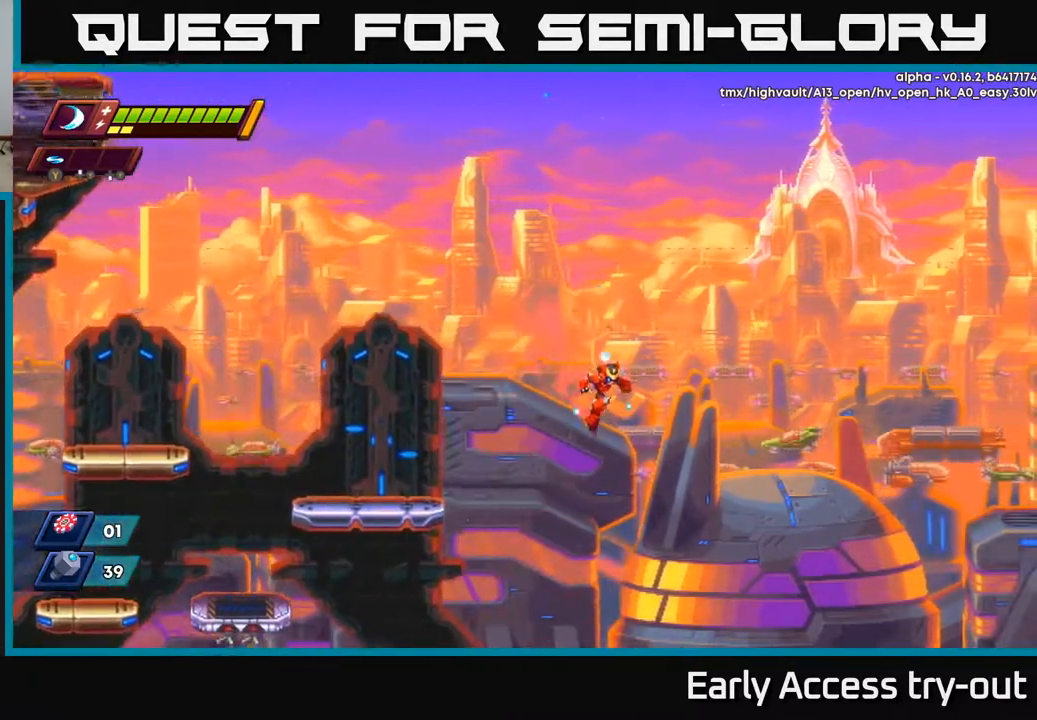
{"buttons": ["A", "DPAD_RIGHT"], "right_stick": "center", "events": []}
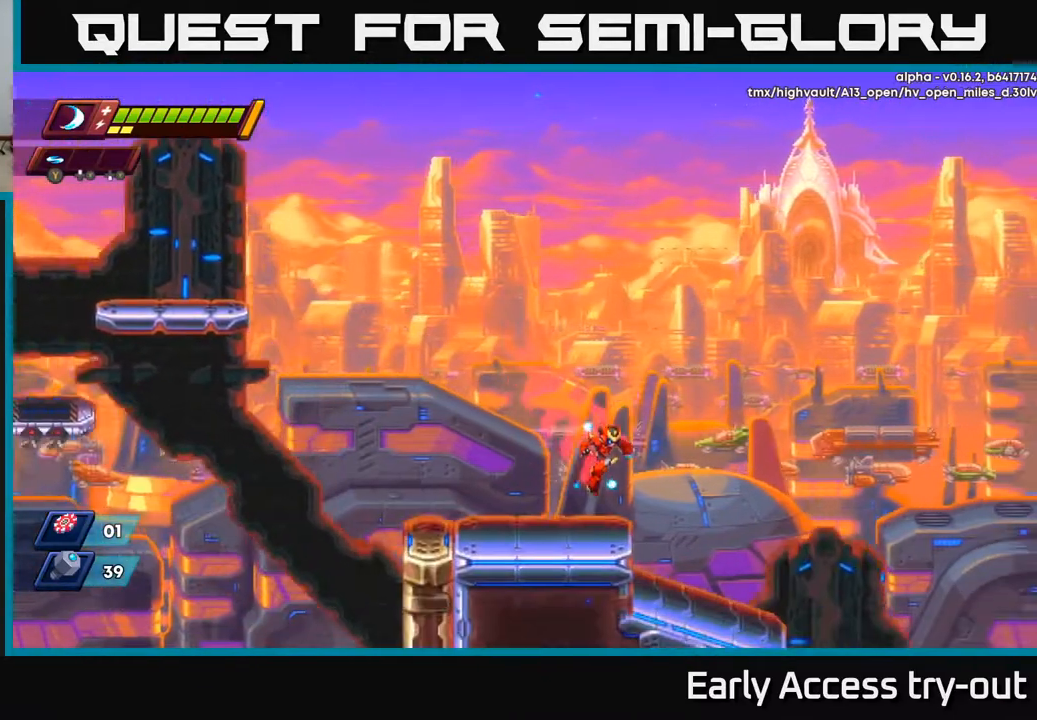
{"buttons": ["DPAD_RIGHT"], "right_stick": "center", "events": [[83, "A", "up"], [233, "A", "down"], [400, "A", "up"]]}
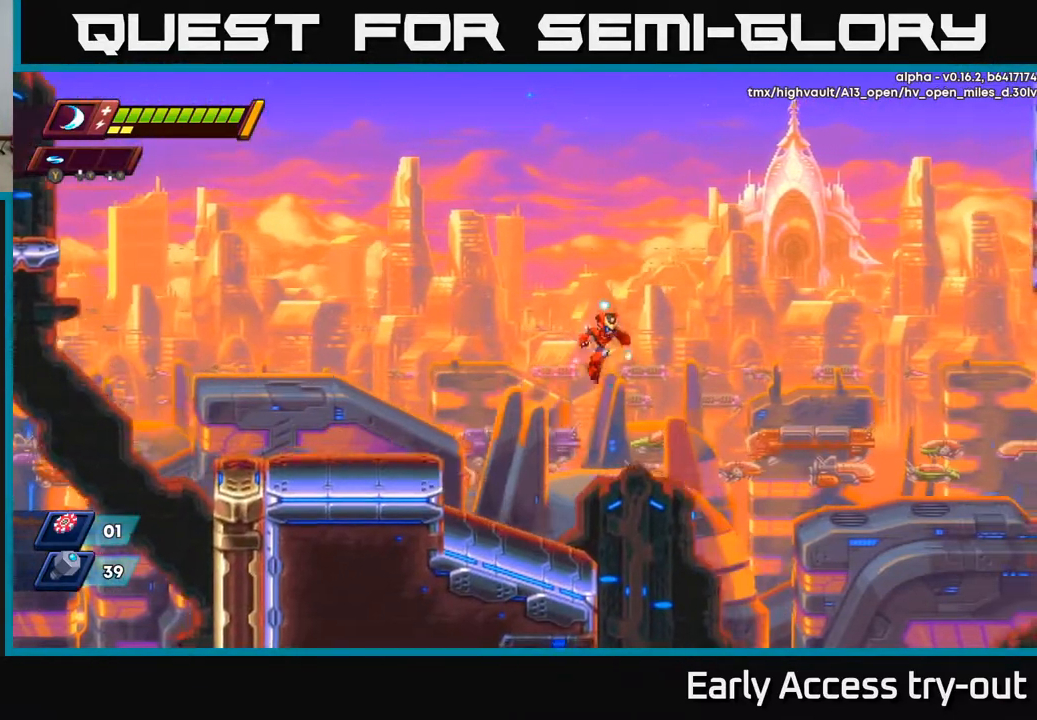
{"buttons": ["DPAD_LEFT"], "right_stick": "center", "events": [[117, "DPAD_DOWN", "down"], [117, "DPAD_RIGHT", "up"], [350, "DPAD_LEFT", "down"], [450, "DPAD_DOWN", "up"]]}
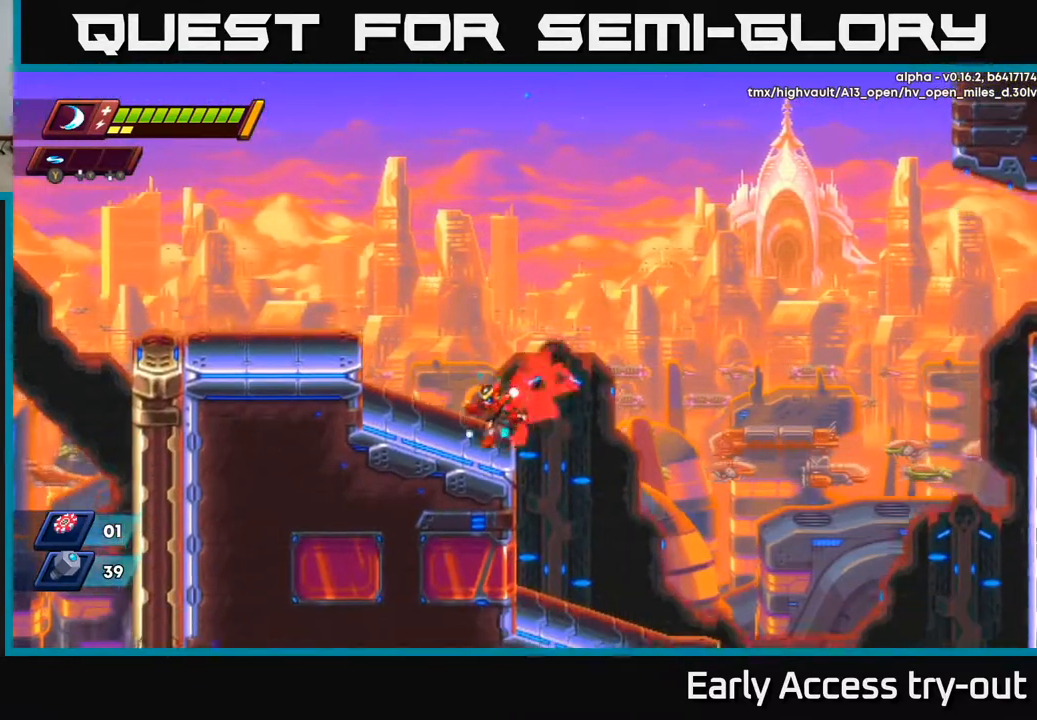
{"buttons": ["DPAD_DOWN"], "right_stick": "center", "events": [[50, "DPAD_LEFT", "up"], [83, "DPAD_RIGHT", "down"], [133, "A", "down"], [267, "A", "up"], [433, "DPAD_DOWN", "down"], [500, "DPAD_RIGHT", "up"]]}
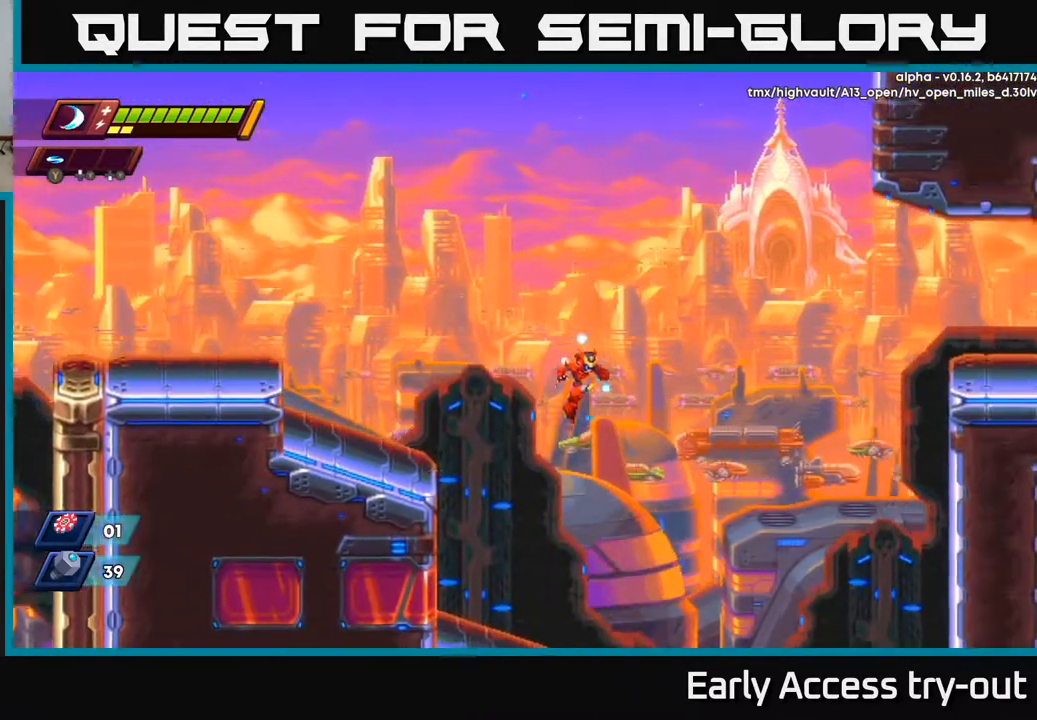
{"buttons": ["DPAD_RIGHT"], "right_stick": "center", "events": [[433, "DPAD_DOWN", "up"], [450, "DPAD_RIGHT", "down"]]}
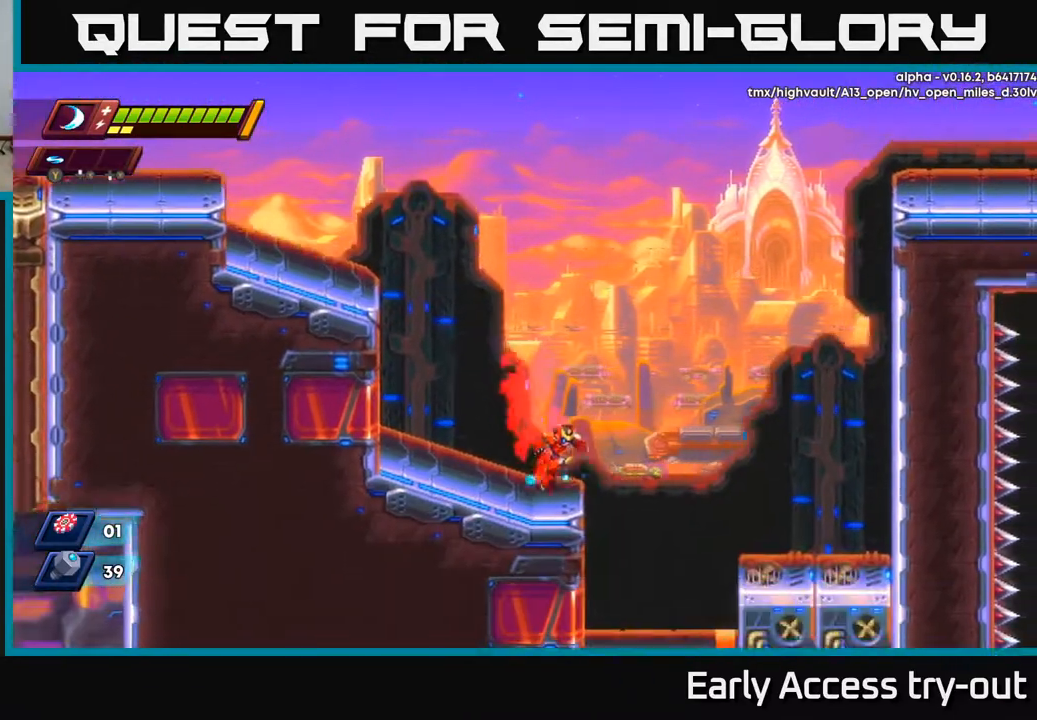
{"buttons": ["A", "DPAD_RIGHT"], "right_stick": "center", "events": [[150, "A", "down"]]}
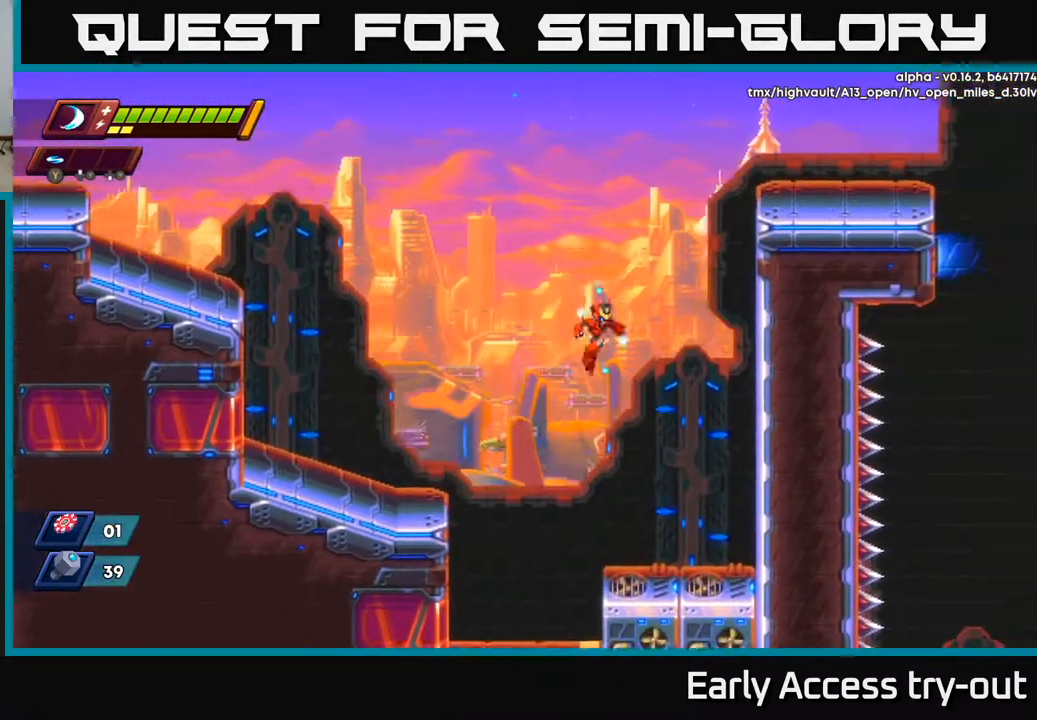
{"buttons": ["A", "DPAD_RIGHT"], "right_stick": "center", "events": [[183, "A", "up"], [433, "A", "down"]]}
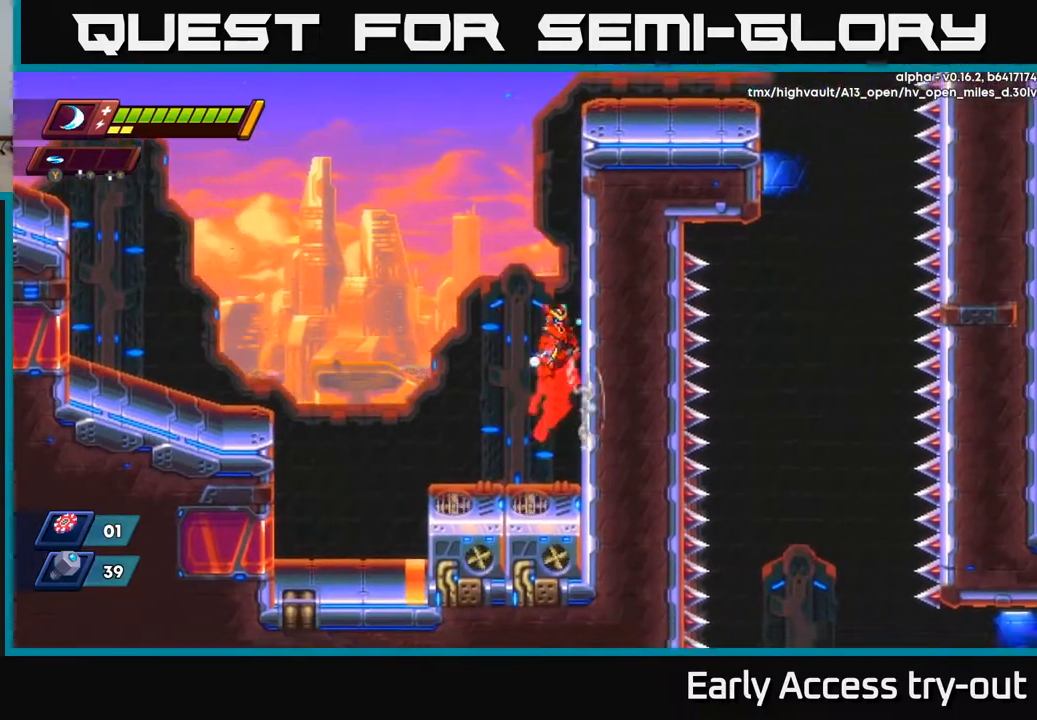
{"buttons": ["A", "DPAD_RIGHT"], "right_stick": "center", "events": [[83, "A", "up"], [167, "A", "down"], [317, "A", "up"], [400, "A", "down"]]}
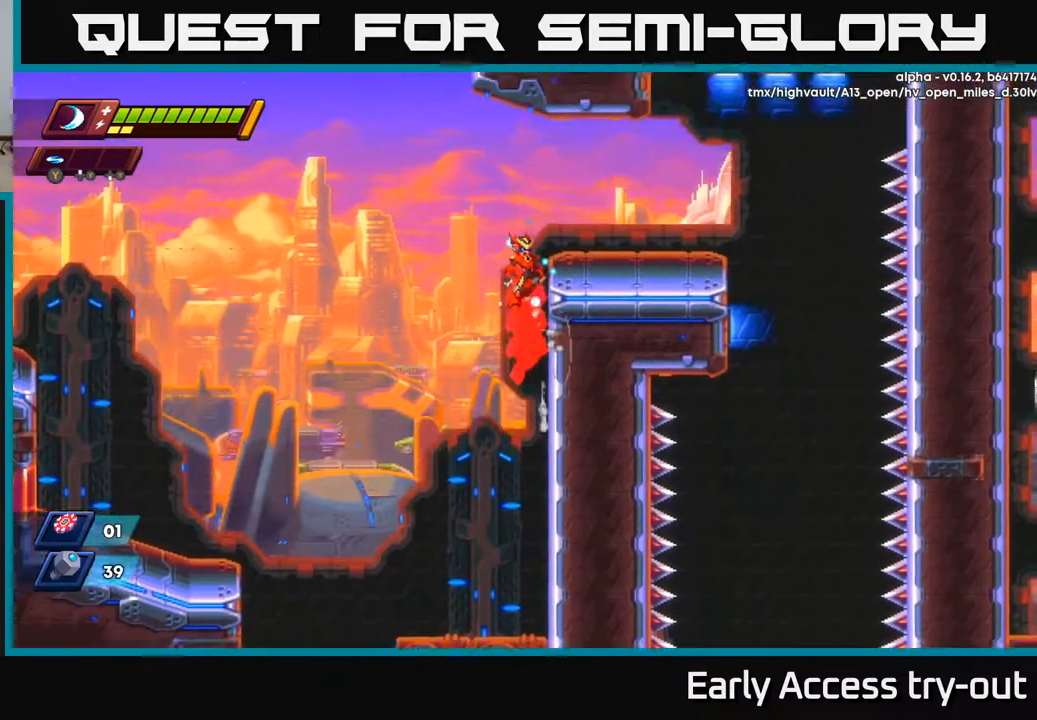
{"buttons": ["DPAD_RIGHT"], "right_stick": "center", "events": [[33, "A", "up"], [183, "A", "down"], [300, "A", "up"]]}
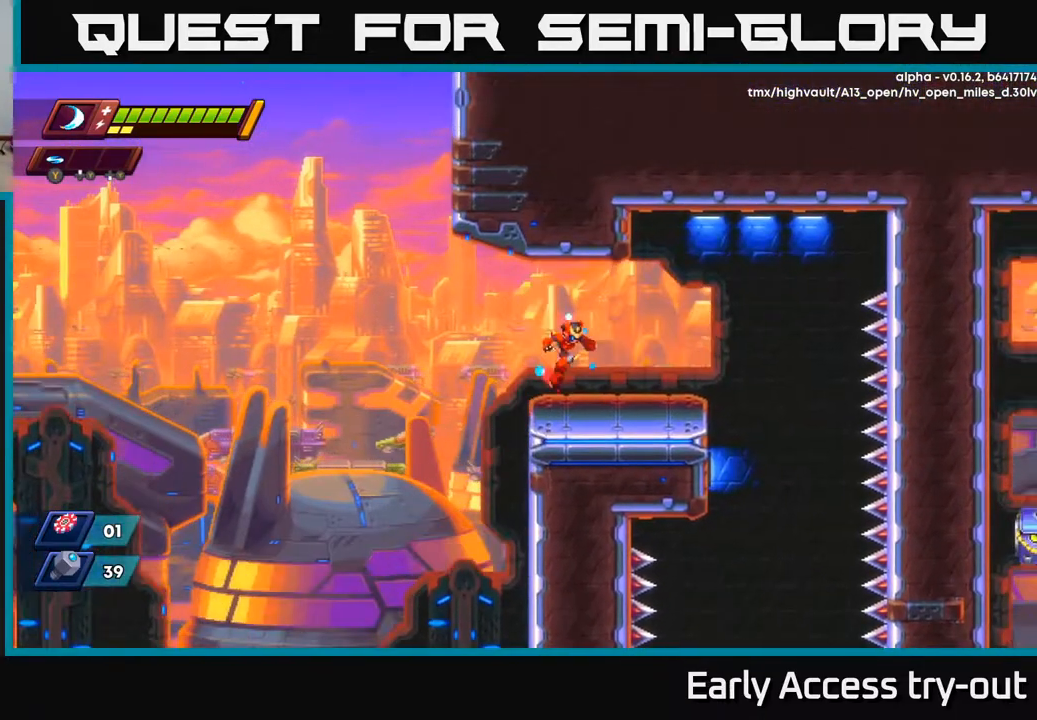
{"buttons": ["DPAD_RIGHT"], "right_stick": "center", "events": [[83, "DPAD_DOWN", "down"], [150, "DPAD_DOWN", "up"], [283, "A", "down"], [367, "A", "up"]]}
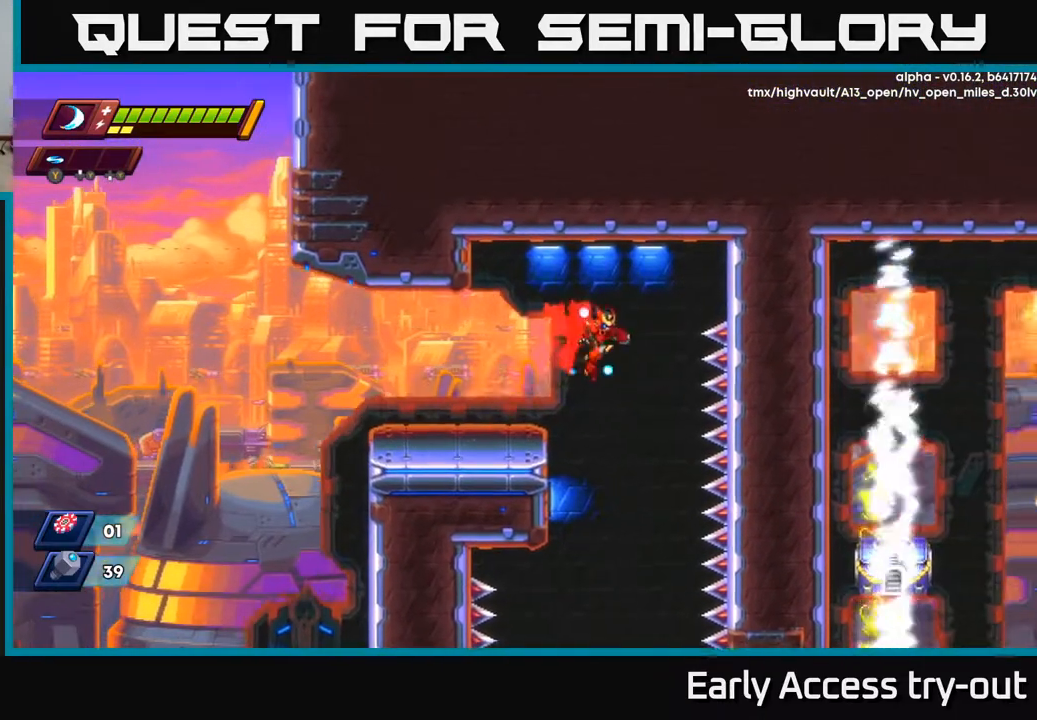
{"buttons": [], "right_stick": "center", "events": [[83, "DPAD_RIGHT", "up"], [200, "DPAD_DOWN", "down"], [450, "DPAD_DOWN", "up"]]}
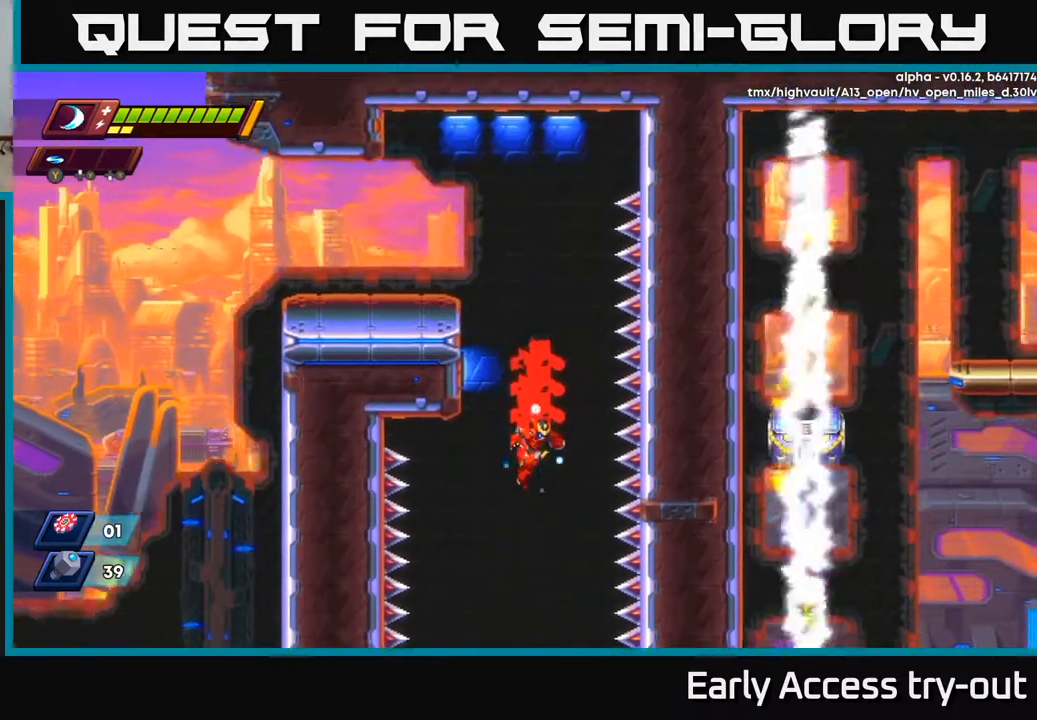
{"buttons": ["DPAD_UP"], "right_stick": "center", "events": [[467, "DPAD_UP", "down"]]}
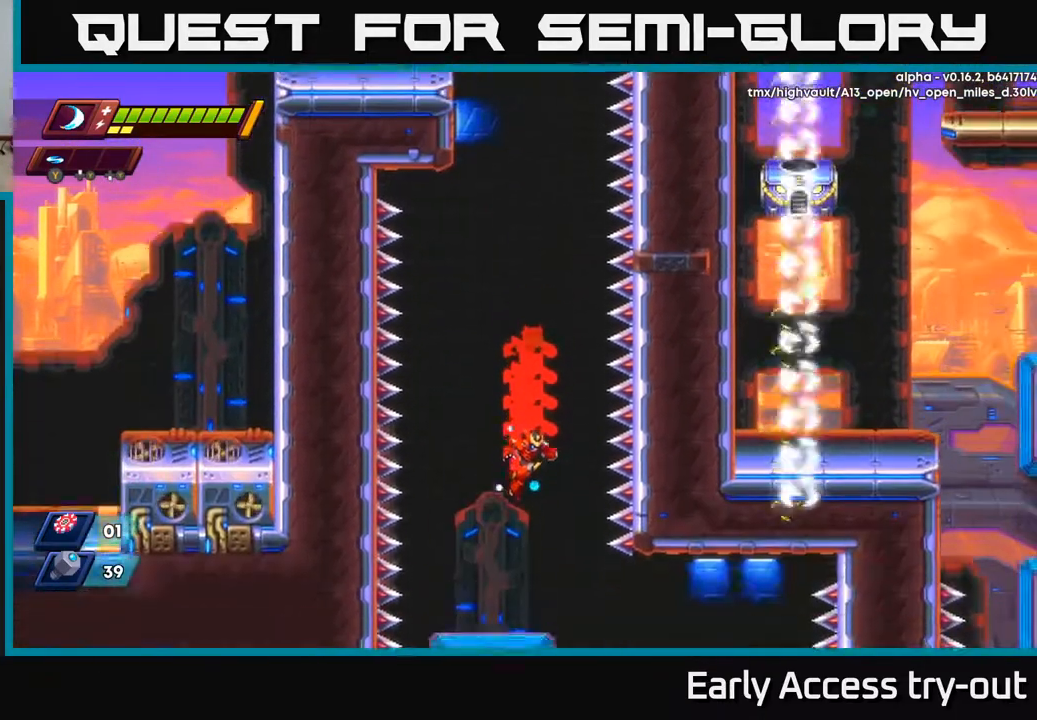
{"buttons": [], "right_stick": "center", "events": [[217, "DPAD_UP", "up"]]}
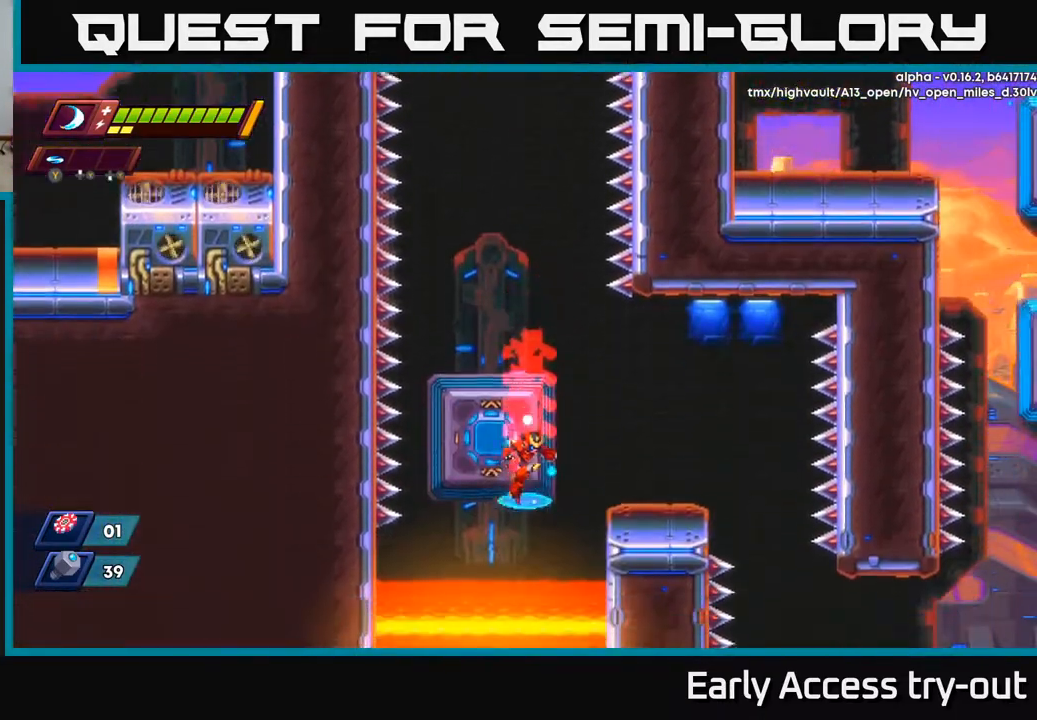
{"buttons": ["DPAD_RIGHT"], "right_stick": "center", "events": [[117, "DPAD_RIGHT", "down"], [167, "A", "down"], [300, "DPAD_UP", "down"], [417, "A", "up"], [417, "DPAD_UP", "up"]]}
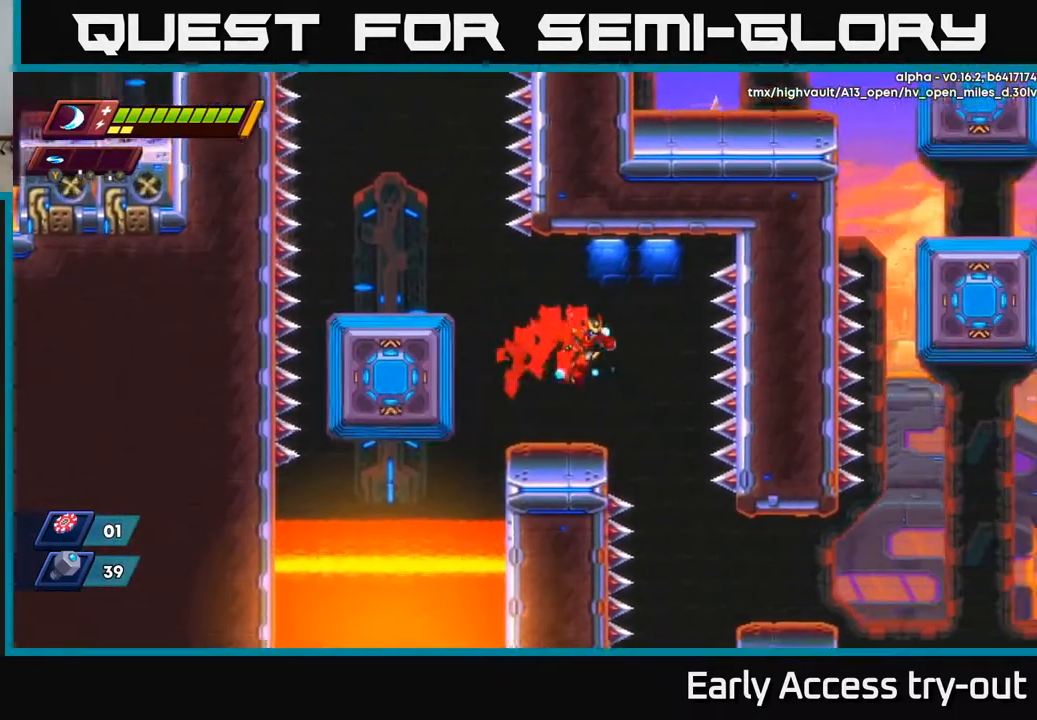
{"buttons": ["DPAD_RIGHT"], "right_stick": "center", "events": [[17, "DPAD_RIGHT", "up"], [350, "A", "down"], [350, "DPAD_RIGHT", "down"], [400, "A", "up"]]}
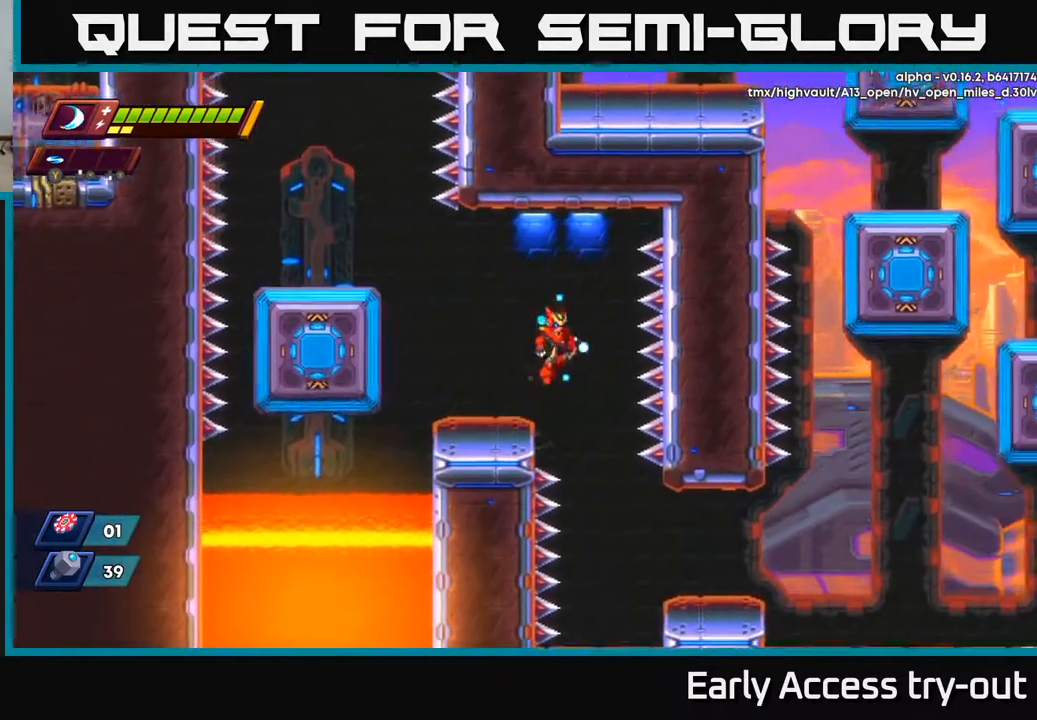
{"buttons": ["DPAD_RIGHT"], "right_stick": "center", "events": [[17, "DPAD_RIGHT", "up"], [200, "DPAD_RIGHT", "down"]]}
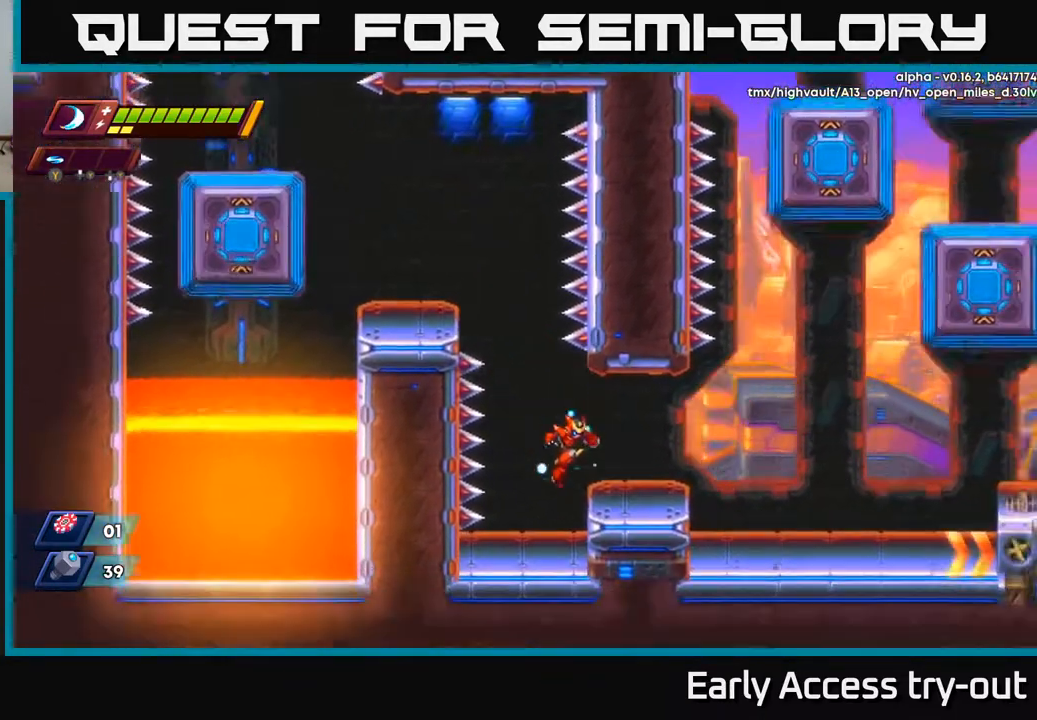
{"buttons": ["DPAD_RIGHT"], "right_stick": "center", "events": []}
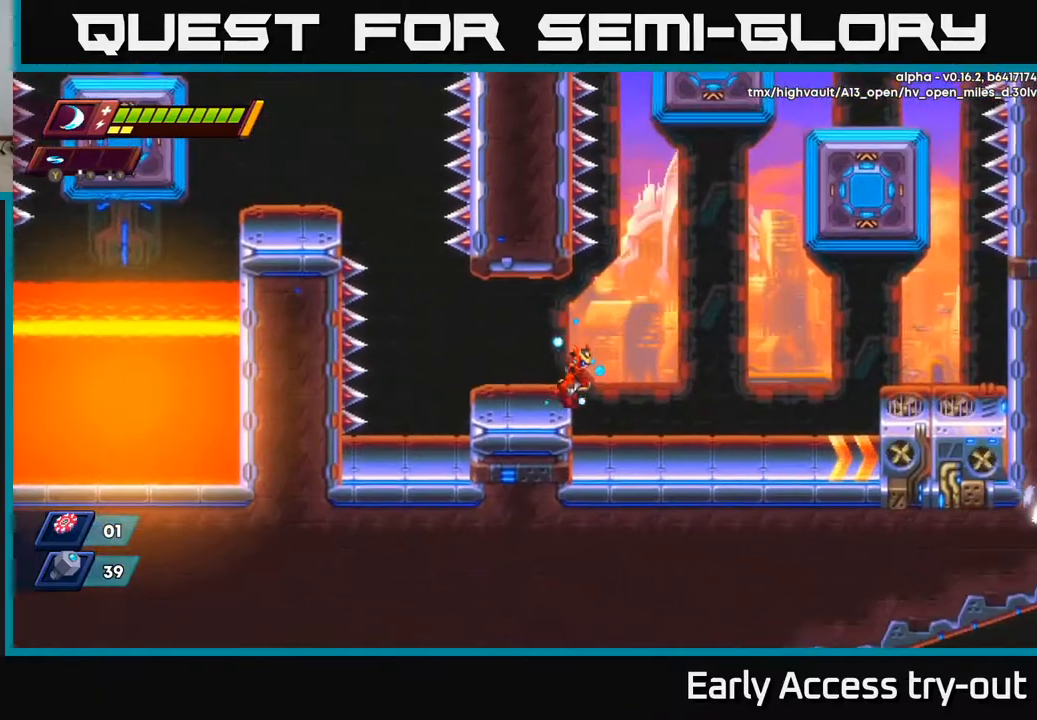
{"buttons": ["DPAD_RIGHT"], "right_stick": "center", "events": []}
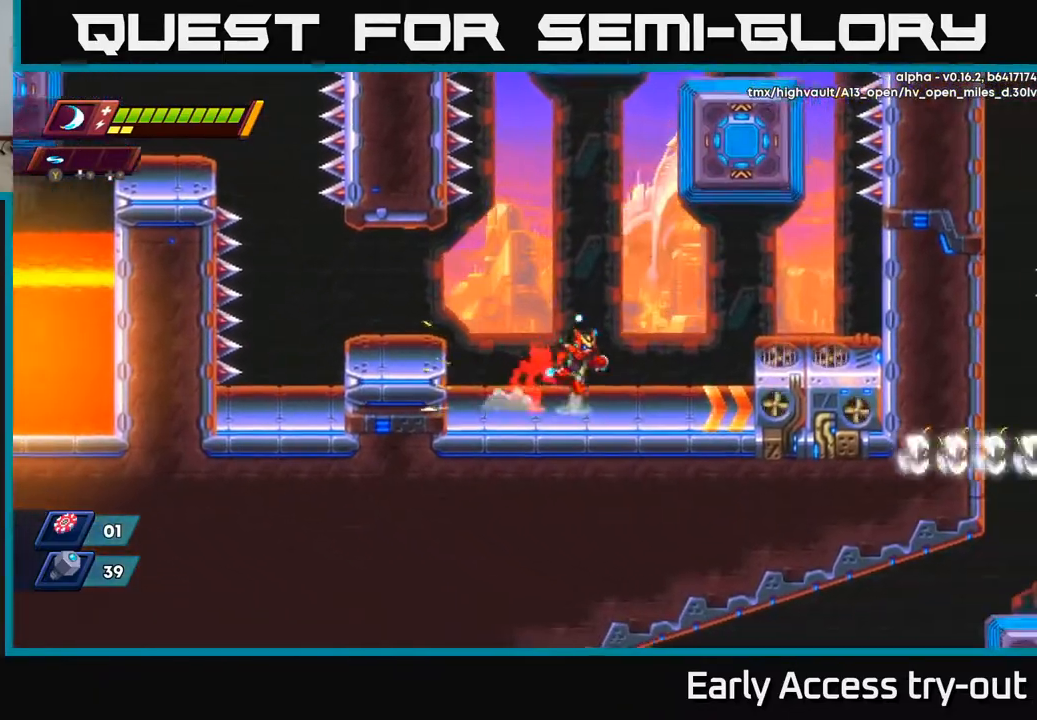
{"buttons": ["DPAD_RIGHT"], "right_stick": "center", "events": [[33, "A", "down"], [300, "A", "up"]]}